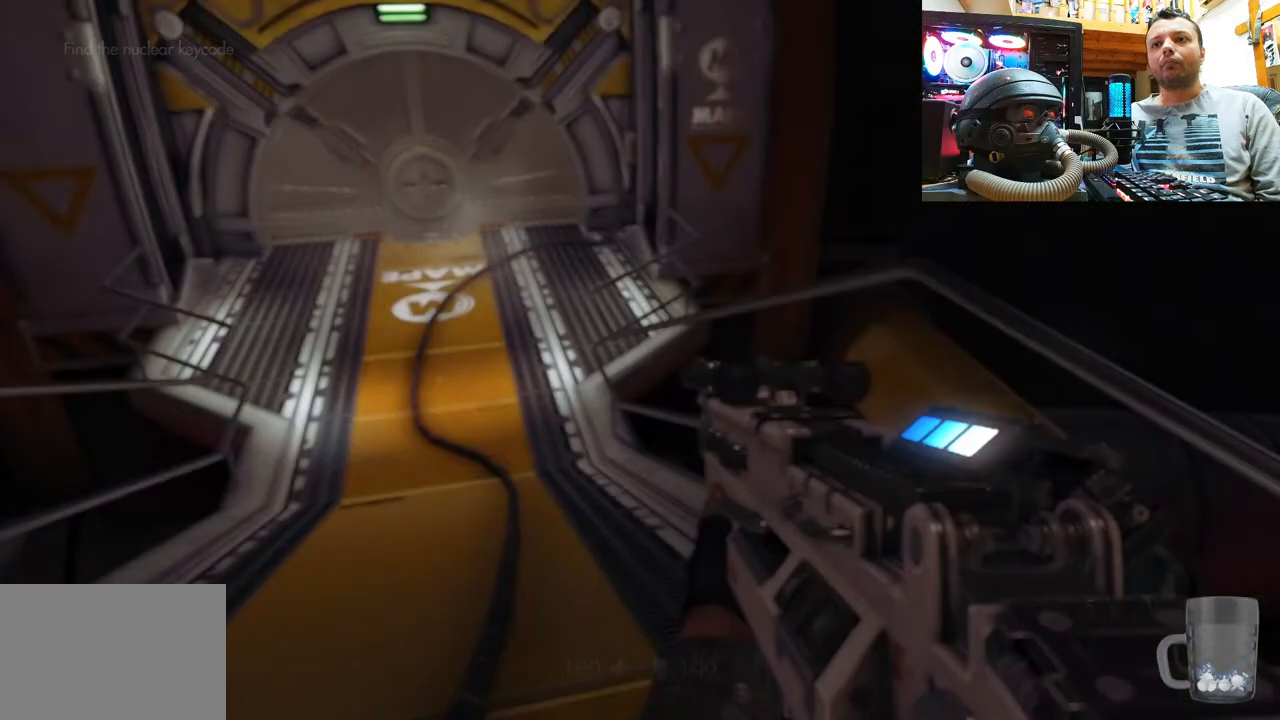
Gameplay with a controller (PlayStation layout); each line is a JSON object with the inputs held at the frame after it. "events" lists button and stick changes between this image and that frame as [ms after this image, input, new state], when the widget could be followed in between. Not read: R1.
{"buttons": [], "left_stick": "center", "right_stick": "right", "events": [[67, "left_stick", "down"], [67, "right_stick", "right"], [267, "left_stick", "center"]]}
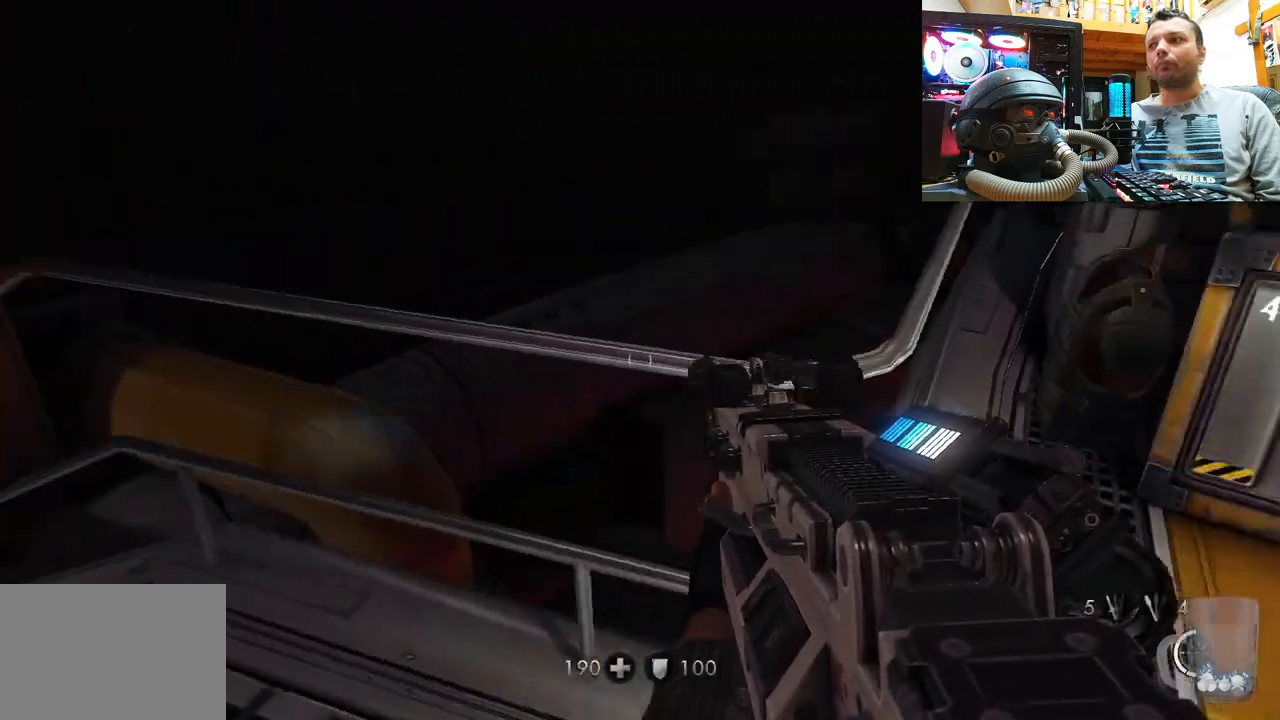
{"buttons": [], "left_stick": "center", "right_stick": "center", "events": [[183, "right_stick", "center"]]}
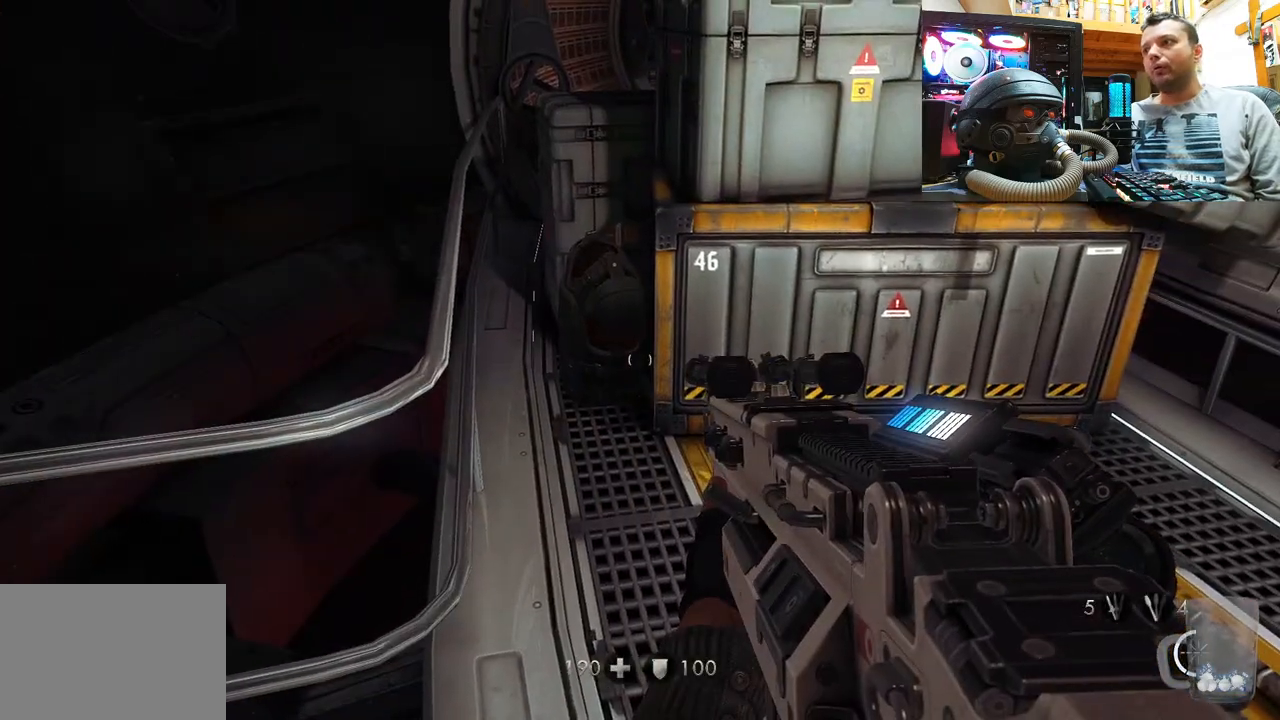
{"buttons": [], "left_stick": "center", "right_stick": "center", "events": []}
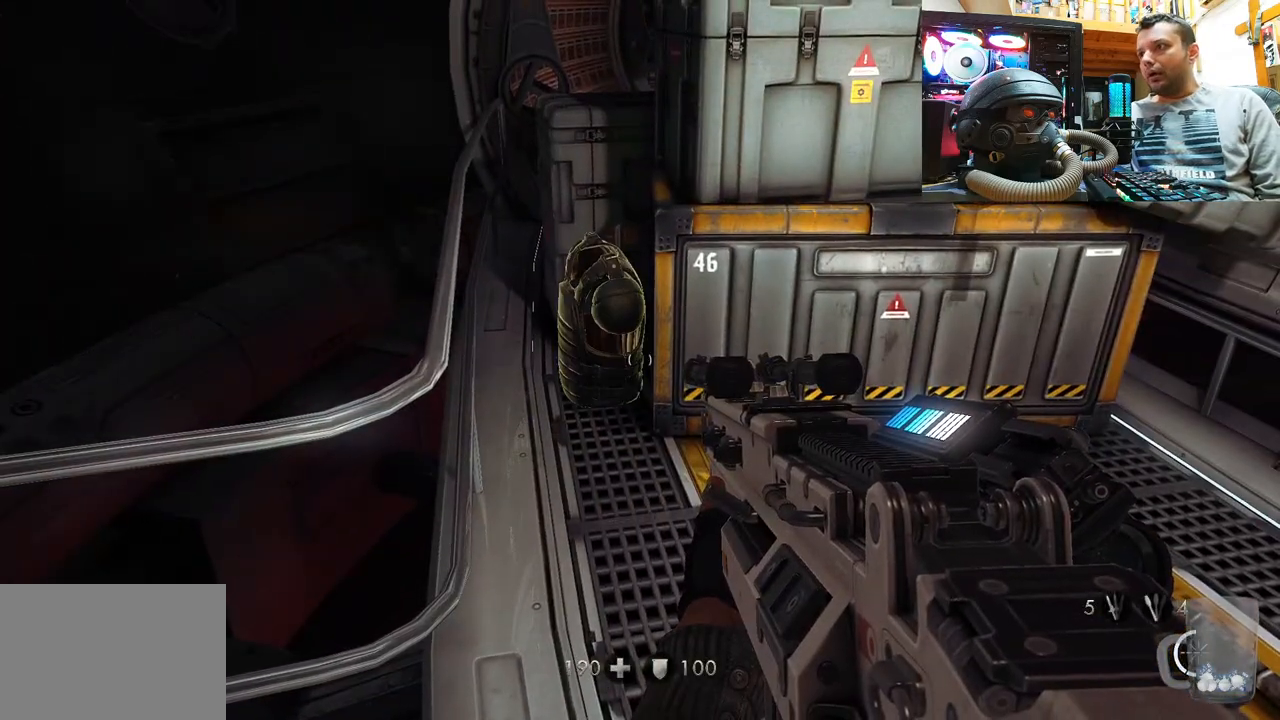
{"buttons": [], "left_stick": "center", "right_stick": "center", "events": []}
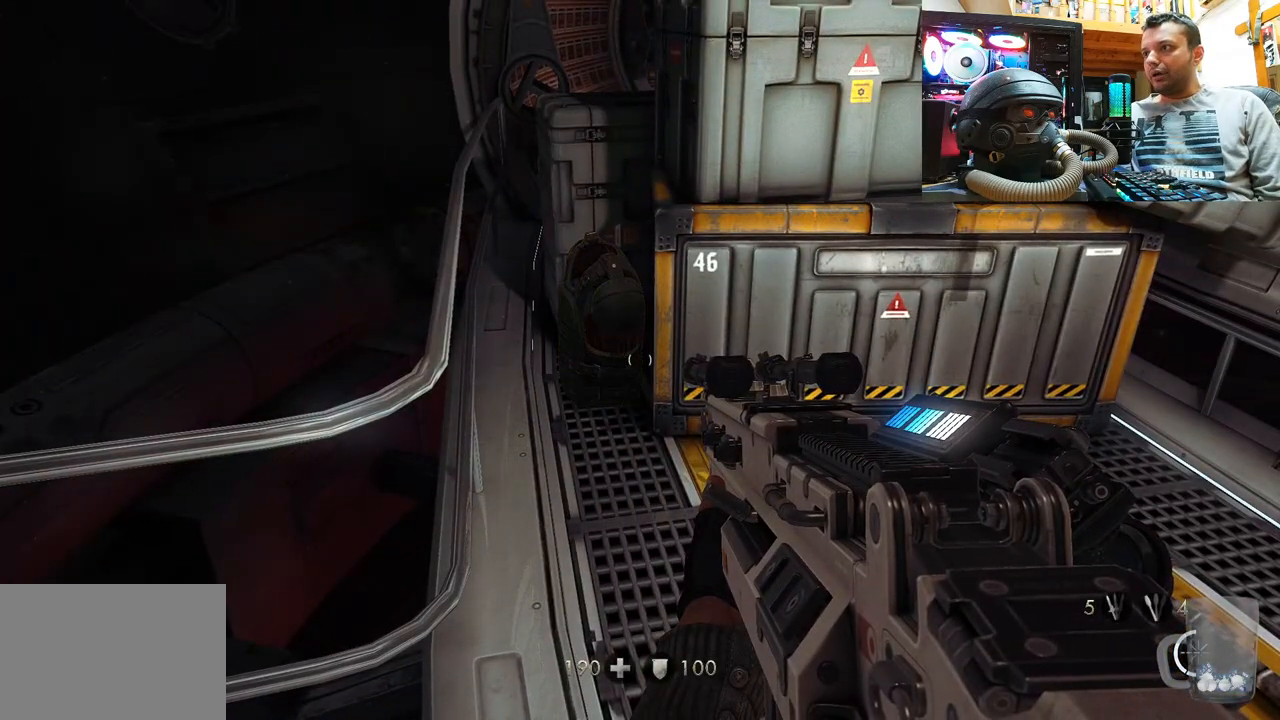
{"buttons": [], "left_stick": "center", "right_stick": "center", "events": []}
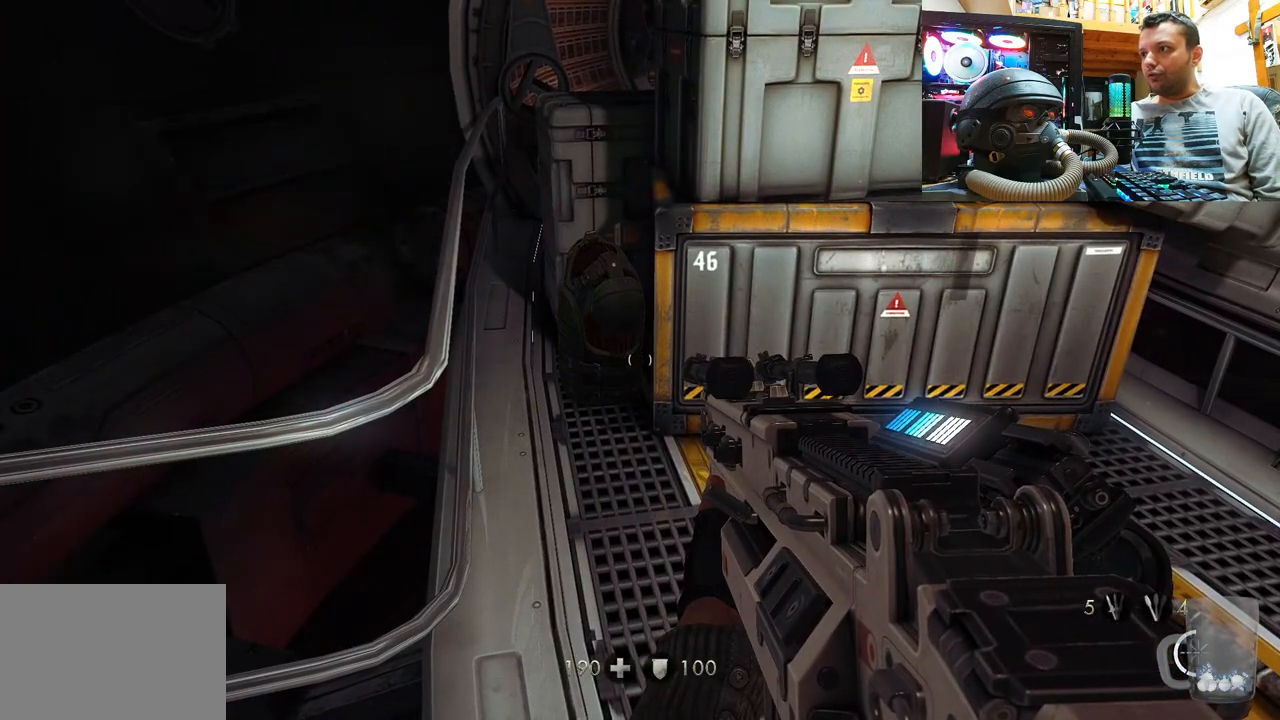
{"buttons": [], "left_stick": "center", "right_stick": "center", "events": []}
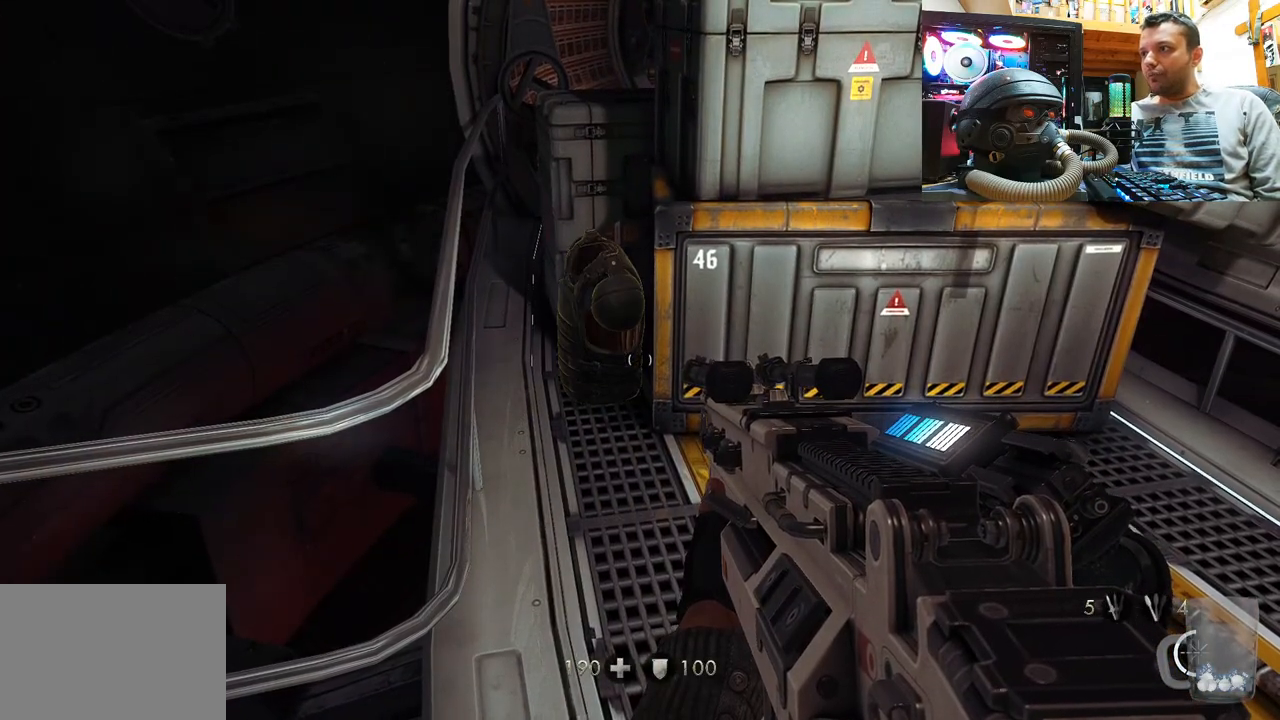
{"buttons": [], "left_stick": "up", "right_stick": "center", "events": [[183, "right_stick", "right"], [367, "left_stick", "up"], [383, "right_stick", "center"]]}
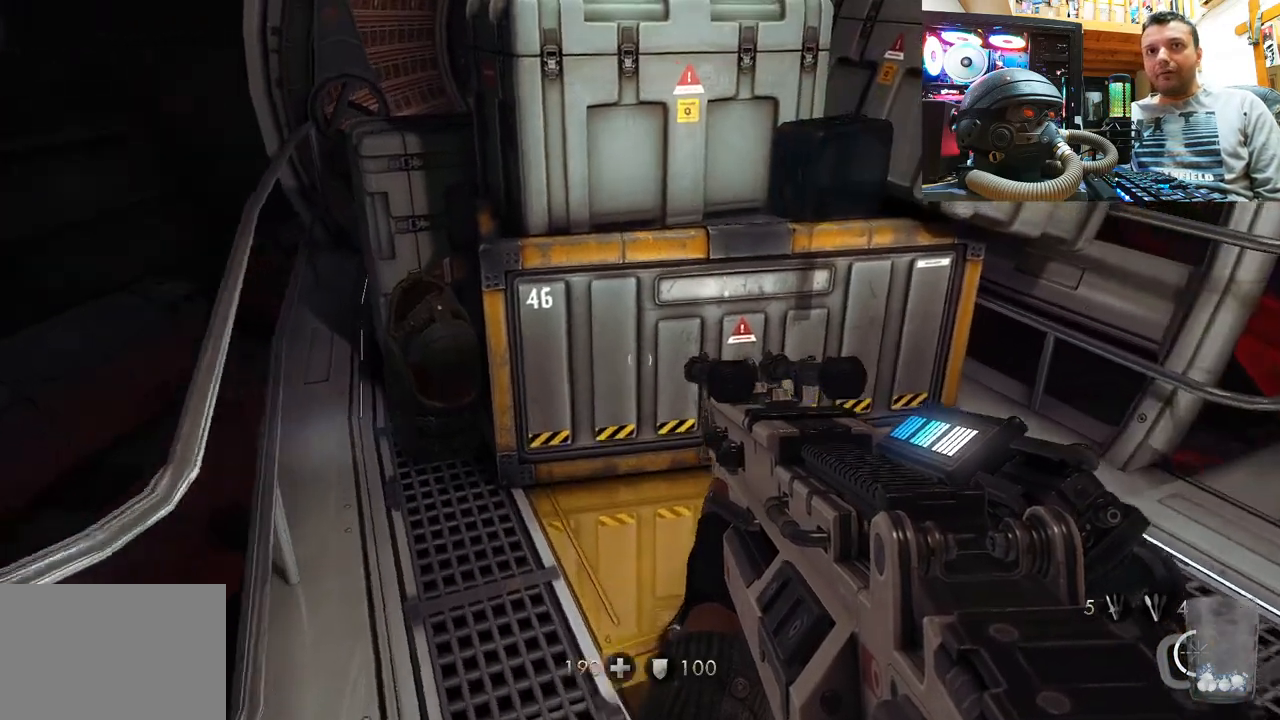
{"buttons": [], "left_stick": "center", "right_stick": "center", "events": [[167, "left_stick", "center"], [167, "right_stick", "right"], [233, "right_stick", "down-right"], [250, "left_stick", "down-right"], [433, "left_stick", "center"], [483, "right_stick", "center"]]}
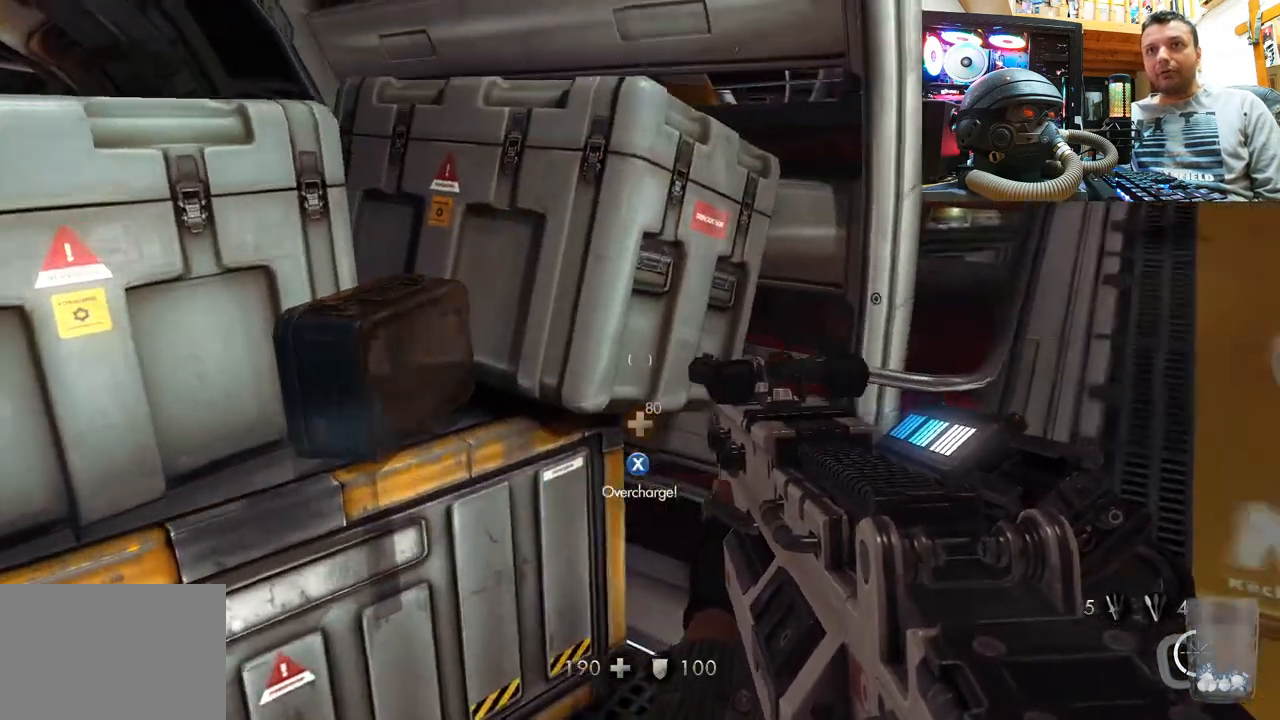
{"buttons": ["SQUARE"], "left_stick": "center", "right_stick": "center", "events": [[183, "left_stick", "up-left"], [183, "right_stick", "up-left"], [283, "left_stick", "up"], [383, "right_stick", "center"], [433, "left_stick", "center"], [483, "SQUARE", "down"]]}
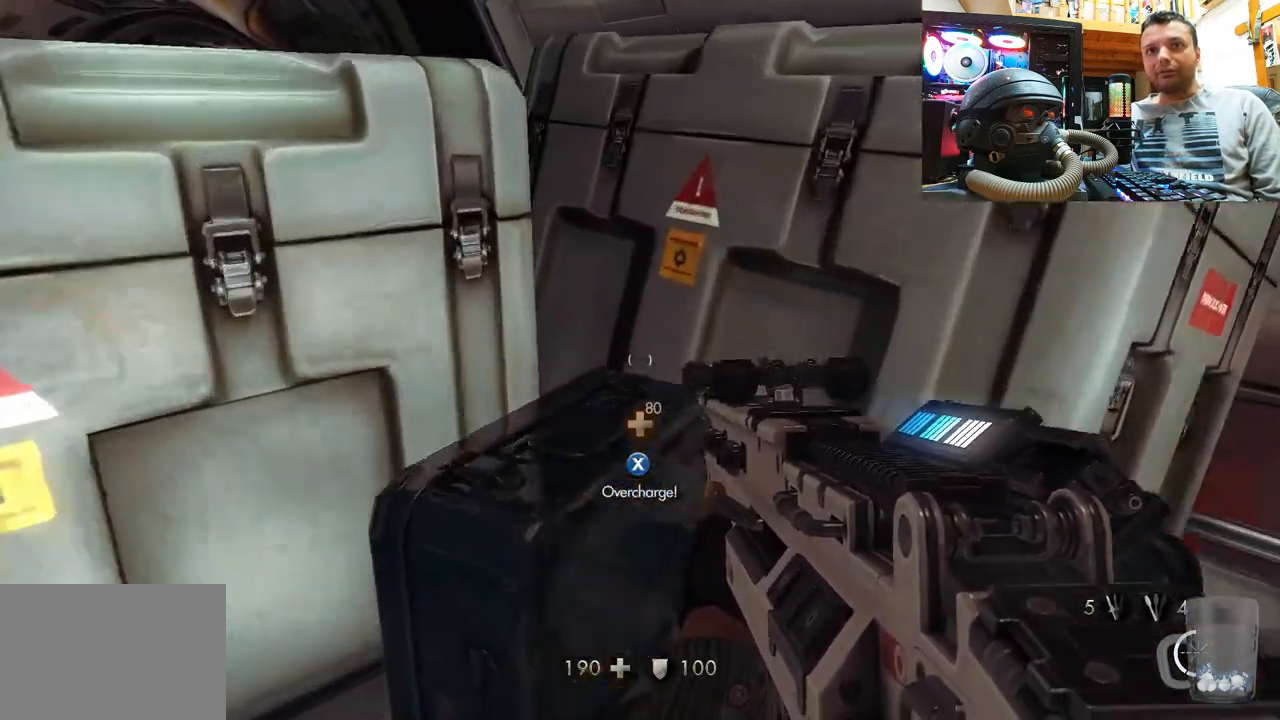
{"buttons": [], "left_stick": "down-right", "right_stick": "down-right", "events": [[133, "SQUARE", "up"], [167, "left_stick", "down"], [217, "left_stick", "down-right"], [267, "right_stick", "right"], [483, "right_stick", "down-right"]]}
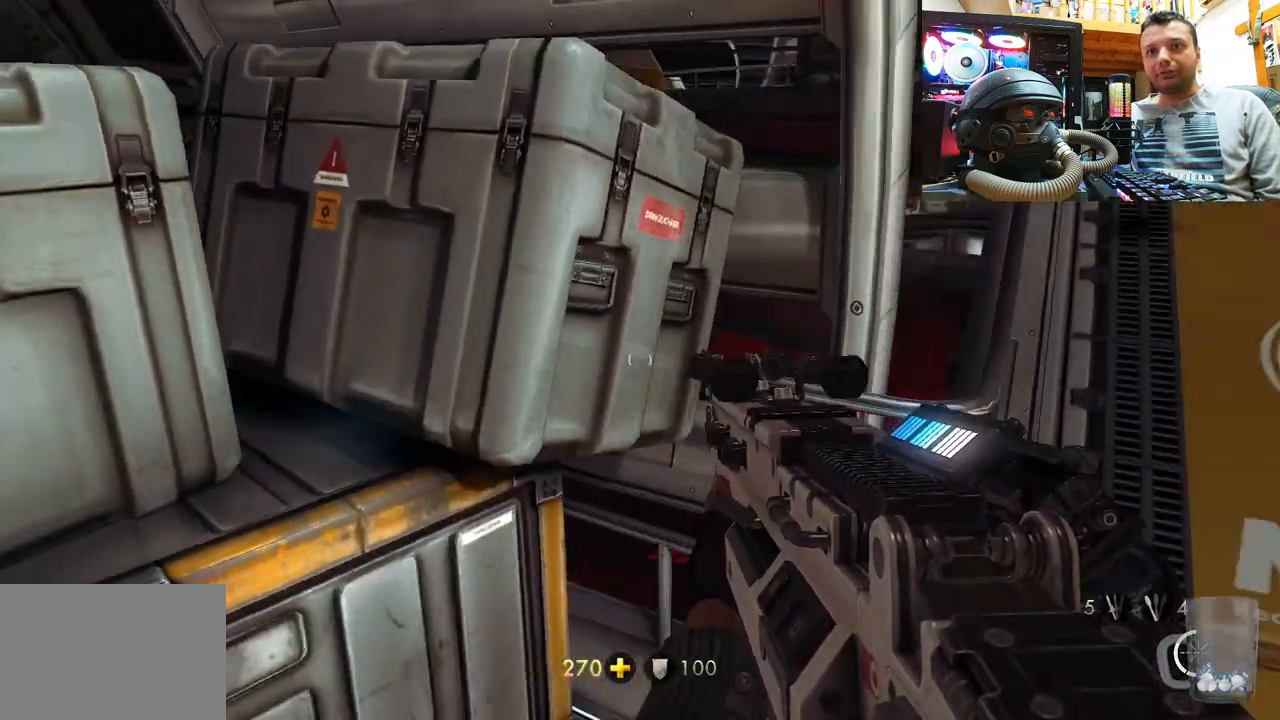
{"buttons": [], "left_stick": "up-right", "right_stick": "down-right", "events": [[150, "right_stick", "center"], [233, "left_stick", "center"], [417, "left_stick", "up-right"], [433, "right_stick", "down-right"]]}
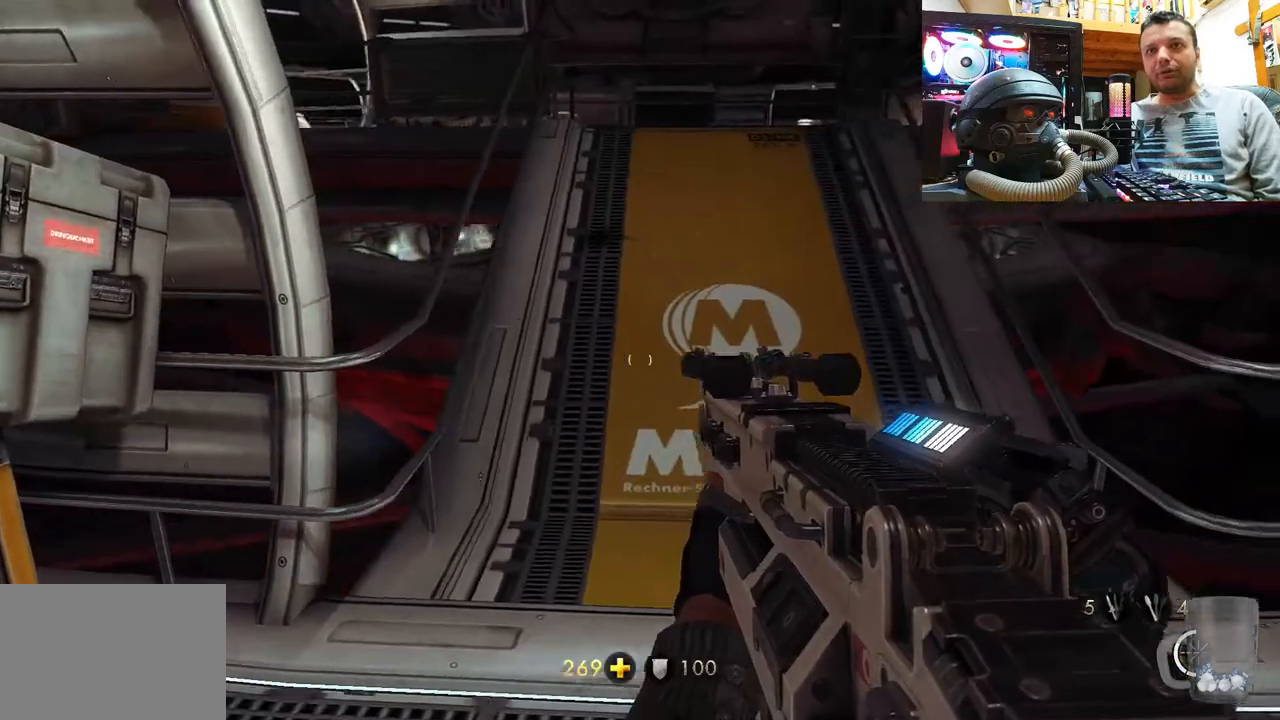
{"buttons": [], "left_stick": "up", "right_stick": "center", "events": [[117, "left_stick", "up"], [150, "right_stick", "center"]]}
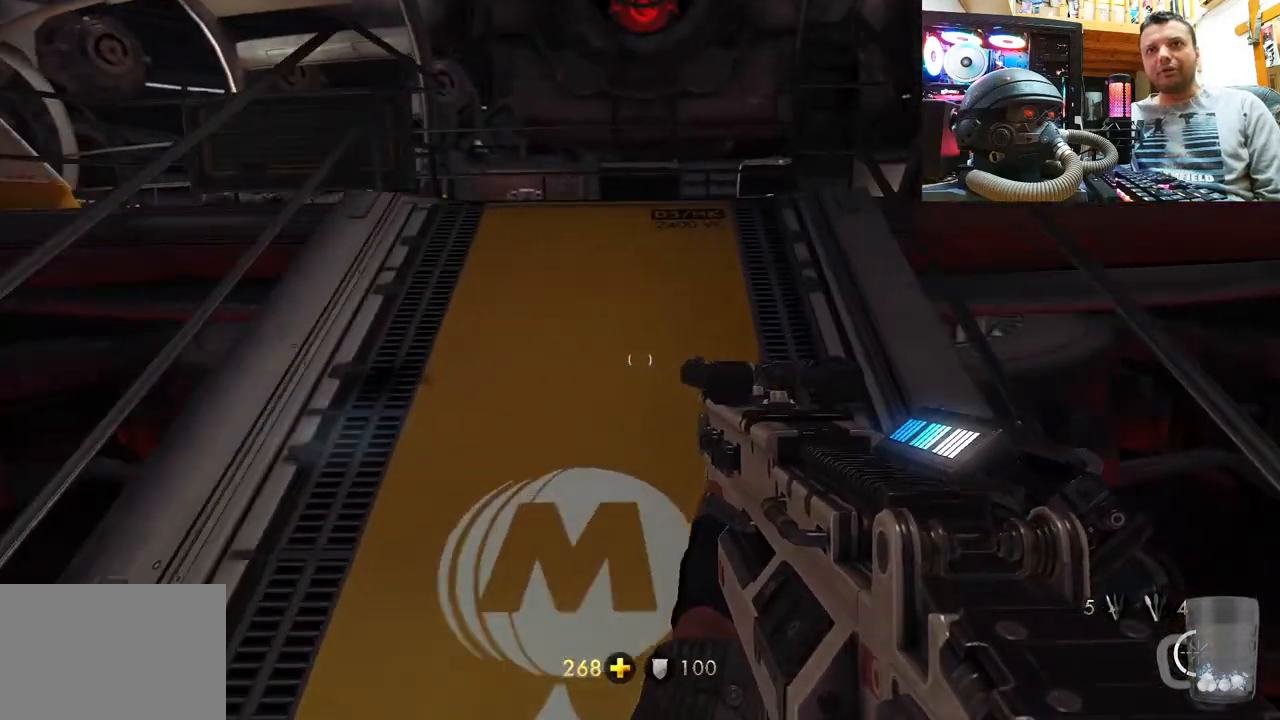
{"buttons": [], "left_stick": "up", "right_stick": "center", "events": [[183, "right_stick", "up"], [467, "right_stick", "center"]]}
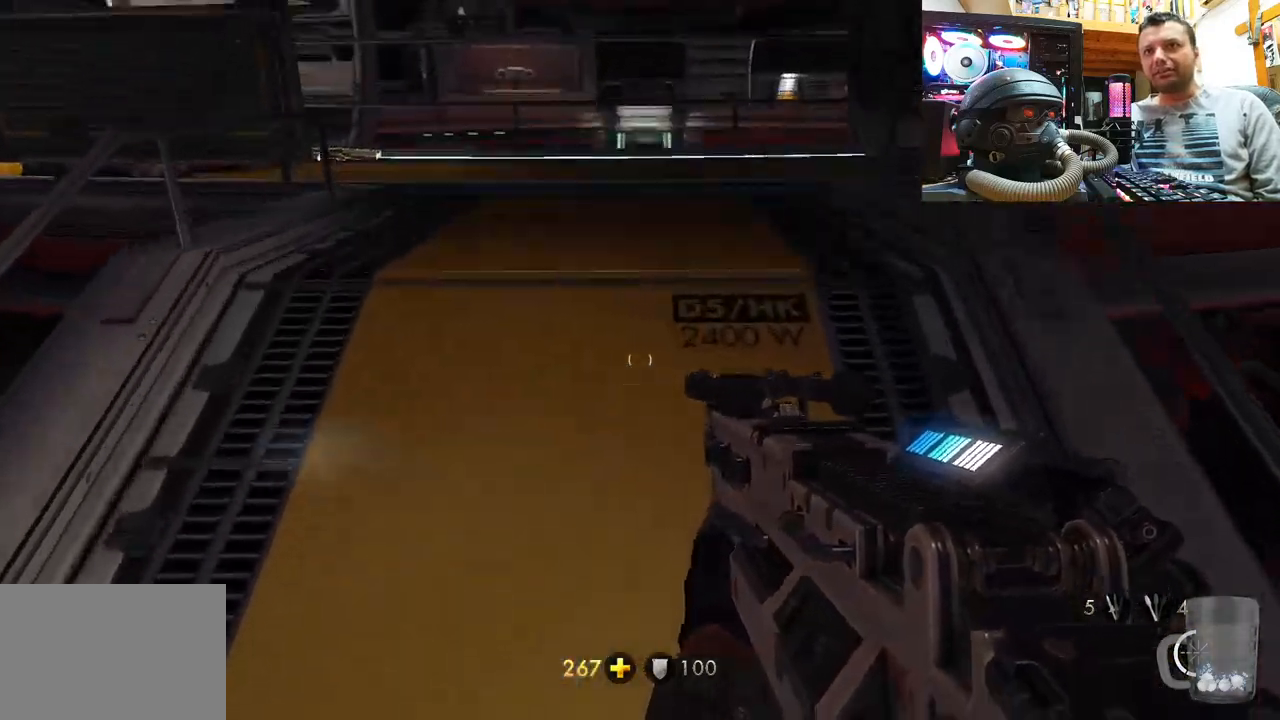
{"buttons": [], "left_stick": "center", "right_stick": "right", "events": [[183, "right_stick", "up-left"], [283, "left_stick", "center"], [467, "right_stick", "right"]]}
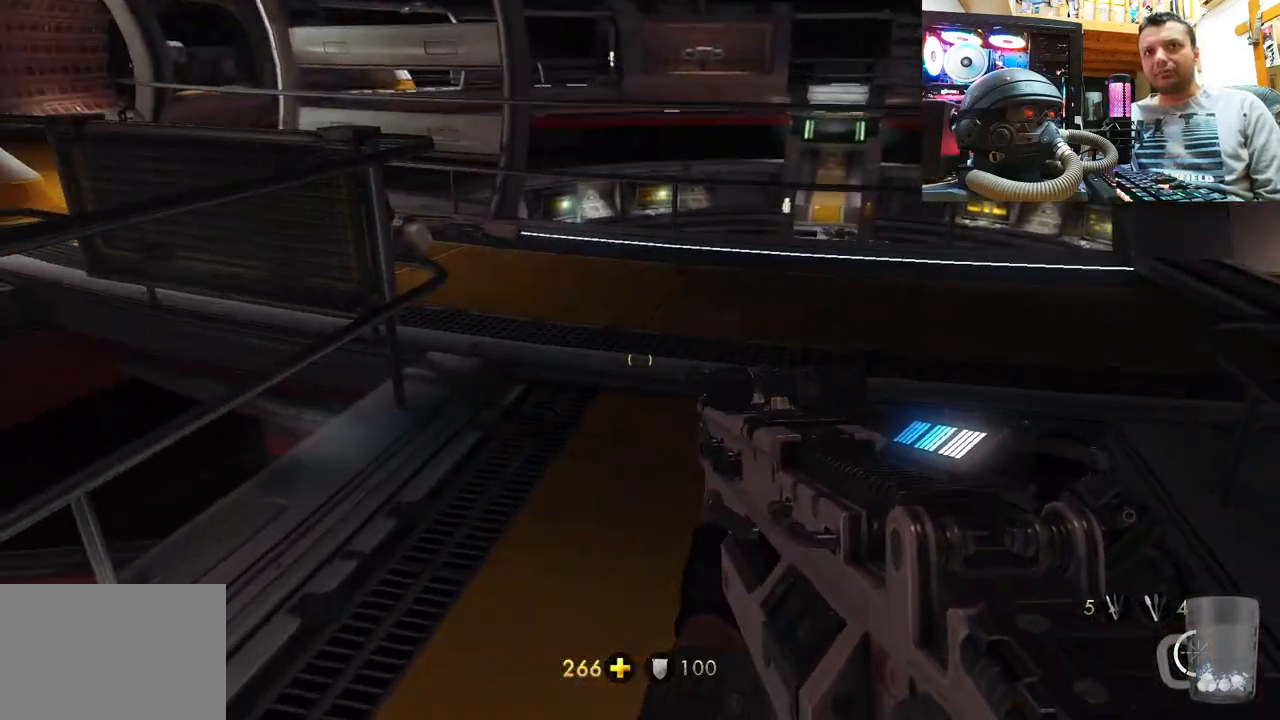
{"buttons": [], "left_stick": "up-right", "right_stick": "up-left", "events": [[50, "right_stick", "center"], [67, "left_stick", "up-right"], [133, "right_stick", "left"], [233, "right_stick", "center"], [400, "right_stick", "up-left"]]}
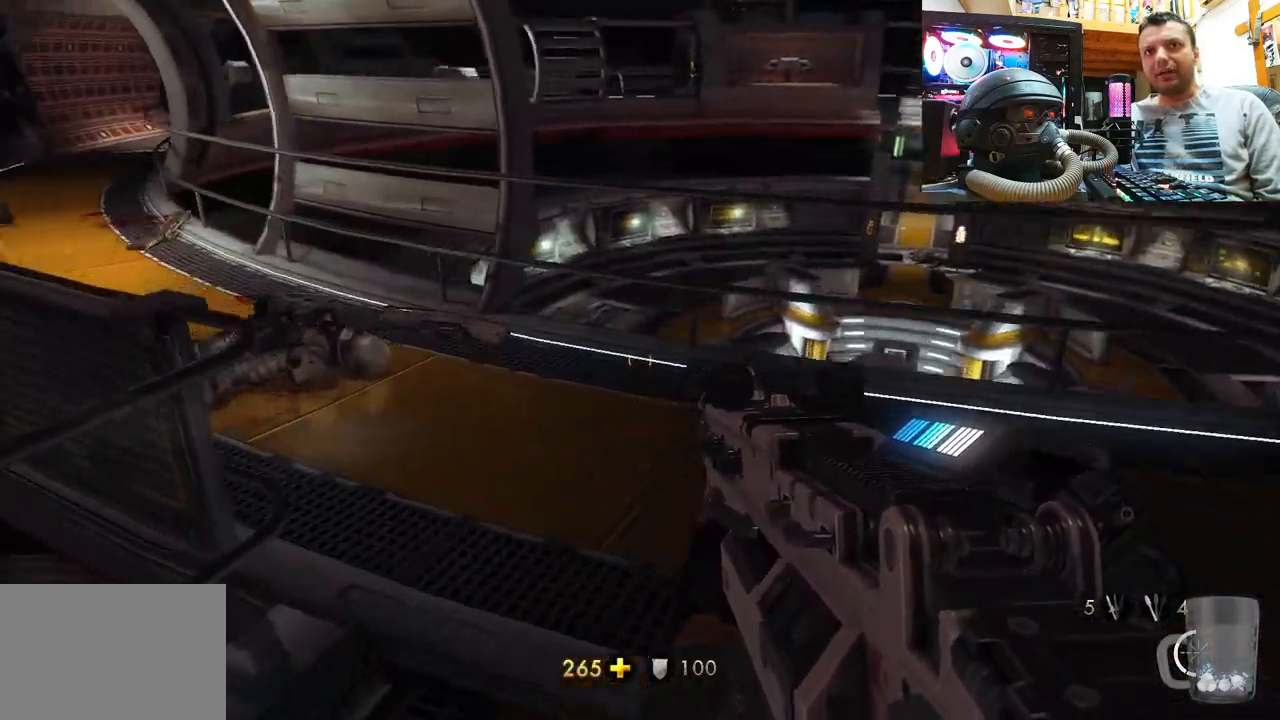
{"buttons": [], "left_stick": "up", "right_stick": "center", "events": [[167, "left_stick", "up"], [467, "right_stick", "center"]]}
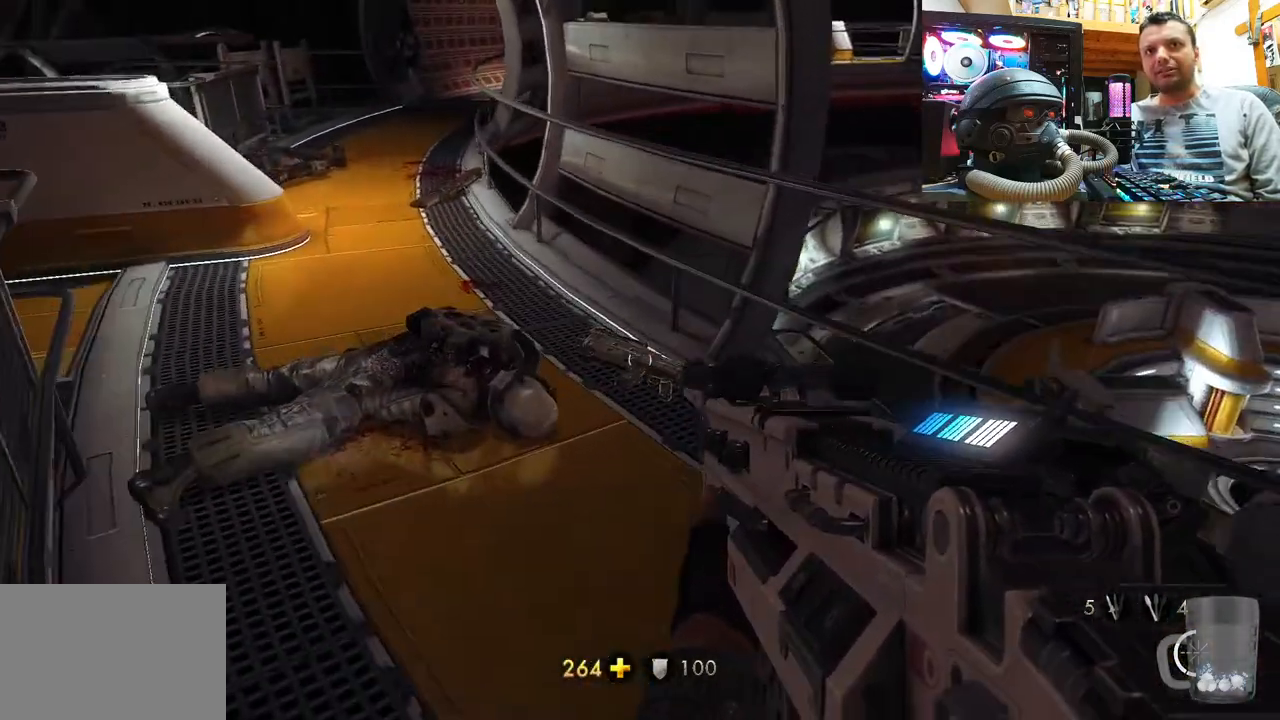
{"buttons": [], "left_stick": "up-right", "right_stick": "up-left", "events": [[83, "right_stick", "up"], [367, "left_stick", "up-right"], [450, "right_stick", "up-left"]]}
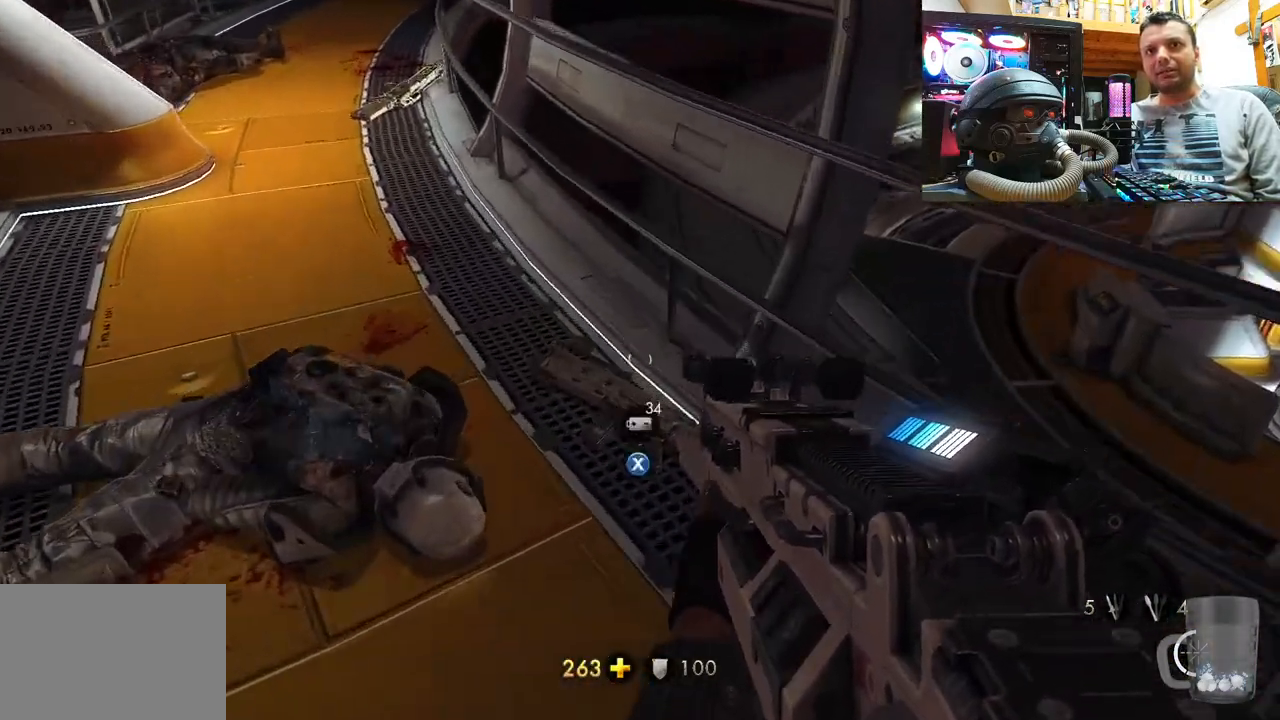
{"buttons": [], "left_stick": "center", "right_stick": "down-left", "events": [[50, "left_stick", "center"], [117, "right_stick", "center"], [200, "SQUARE", "down"], [267, "SQUARE", "up"], [433, "right_stick", "down-left"]]}
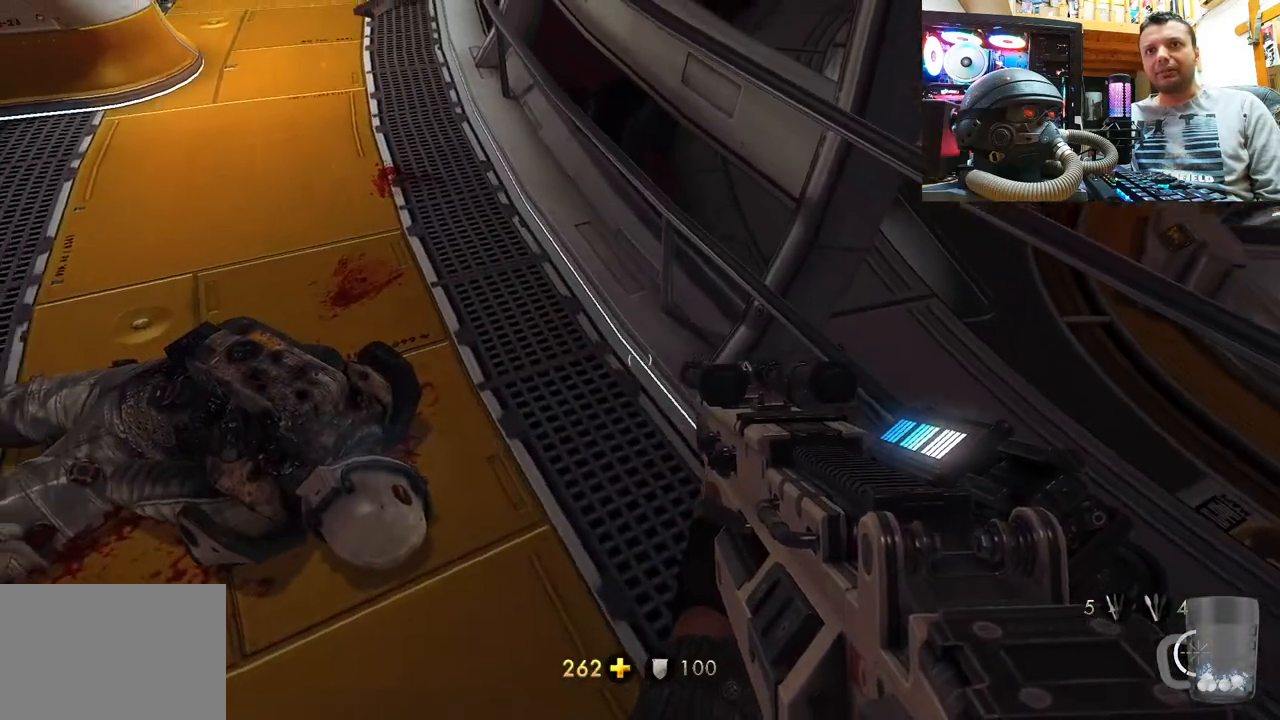
{"buttons": [], "left_stick": "up", "right_stick": "center", "events": [[50, "left_stick", "down-left"], [267, "left_stick", "up"], [350, "right_stick", "up-left"], [400, "right_stick", "center"]]}
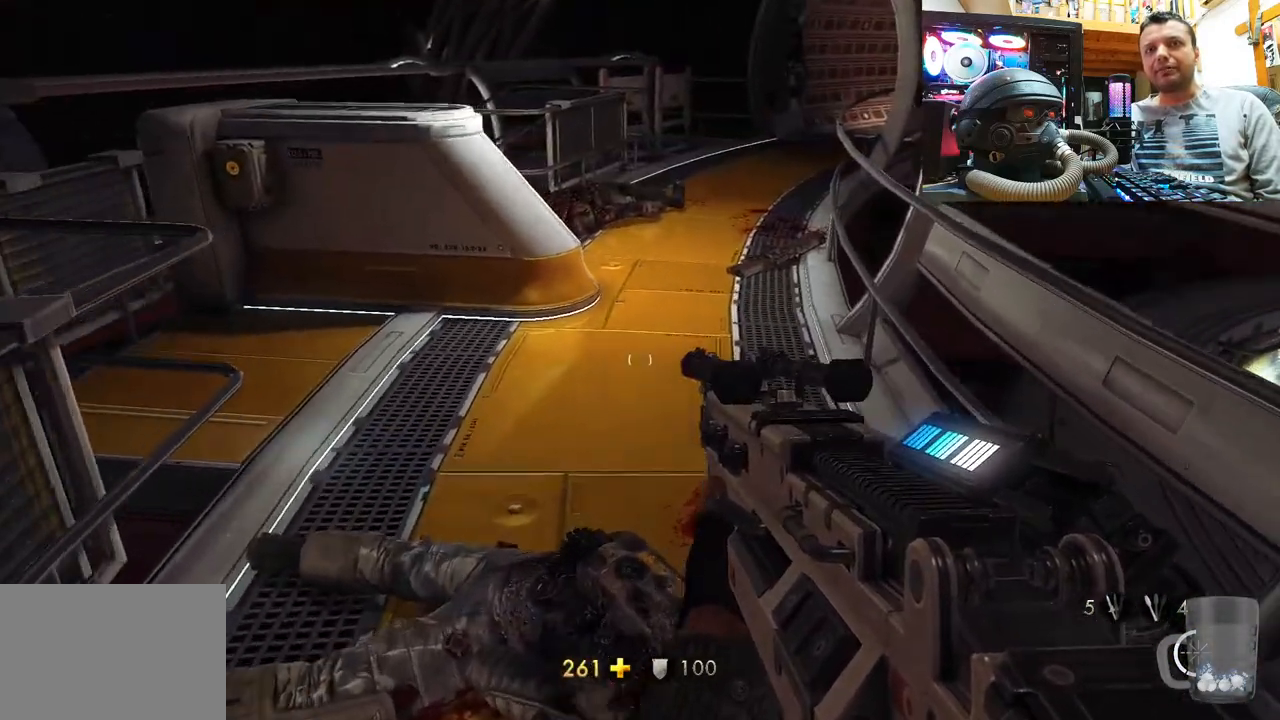
{"buttons": [], "left_stick": "up", "right_stick": "up-left", "events": [[17, "right_stick", "left"], [350, "right_stick", "up-left"]]}
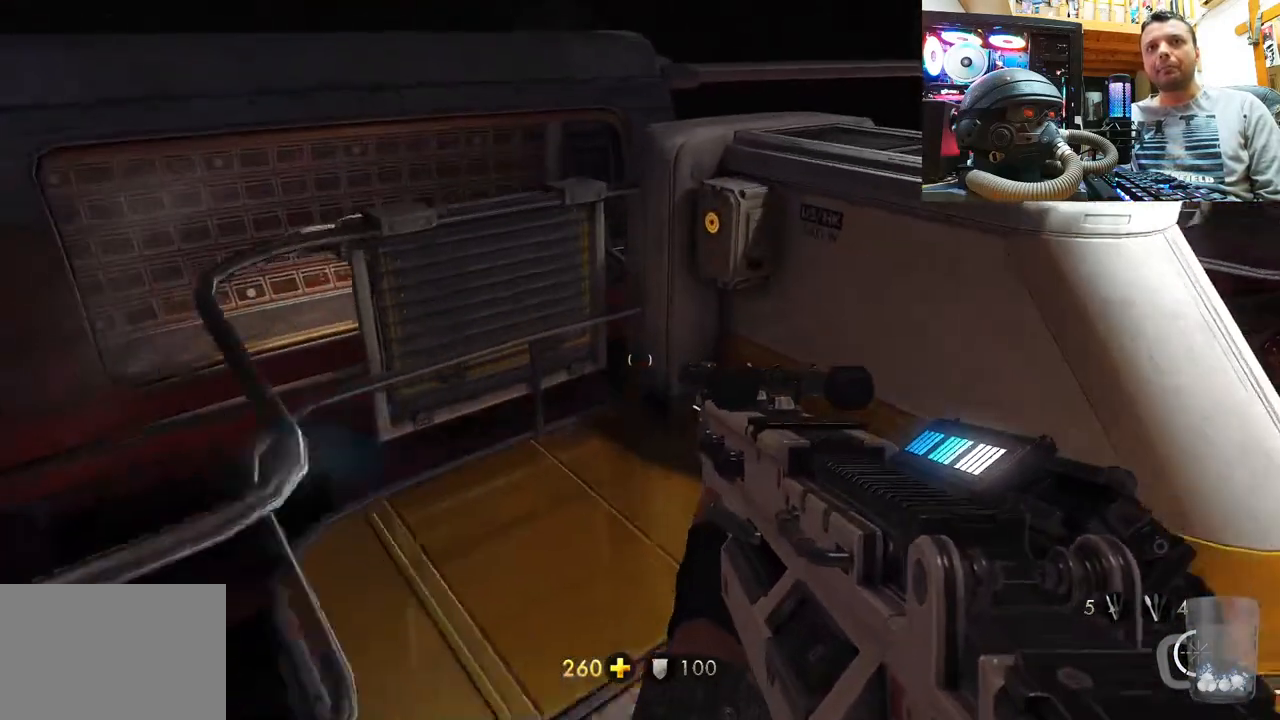
{"buttons": [], "left_stick": "right", "right_stick": "right", "events": [[17, "right_stick", "center"], [183, "right_stick", "up-left"], [283, "right_stick", "right"], [300, "left_stick", "right"]]}
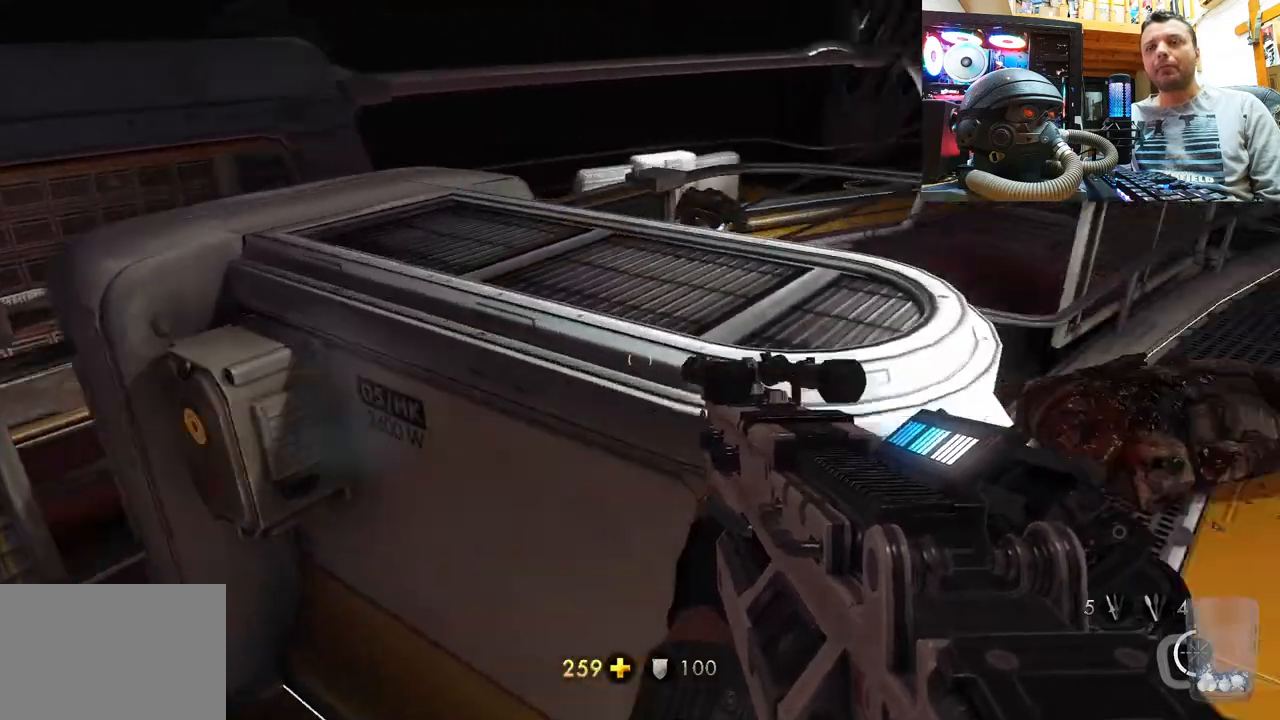
{"buttons": [], "left_stick": "center", "right_stick": "center", "events": [[33, "right_stick", "center"], [67, "left_stick", "center"]]}
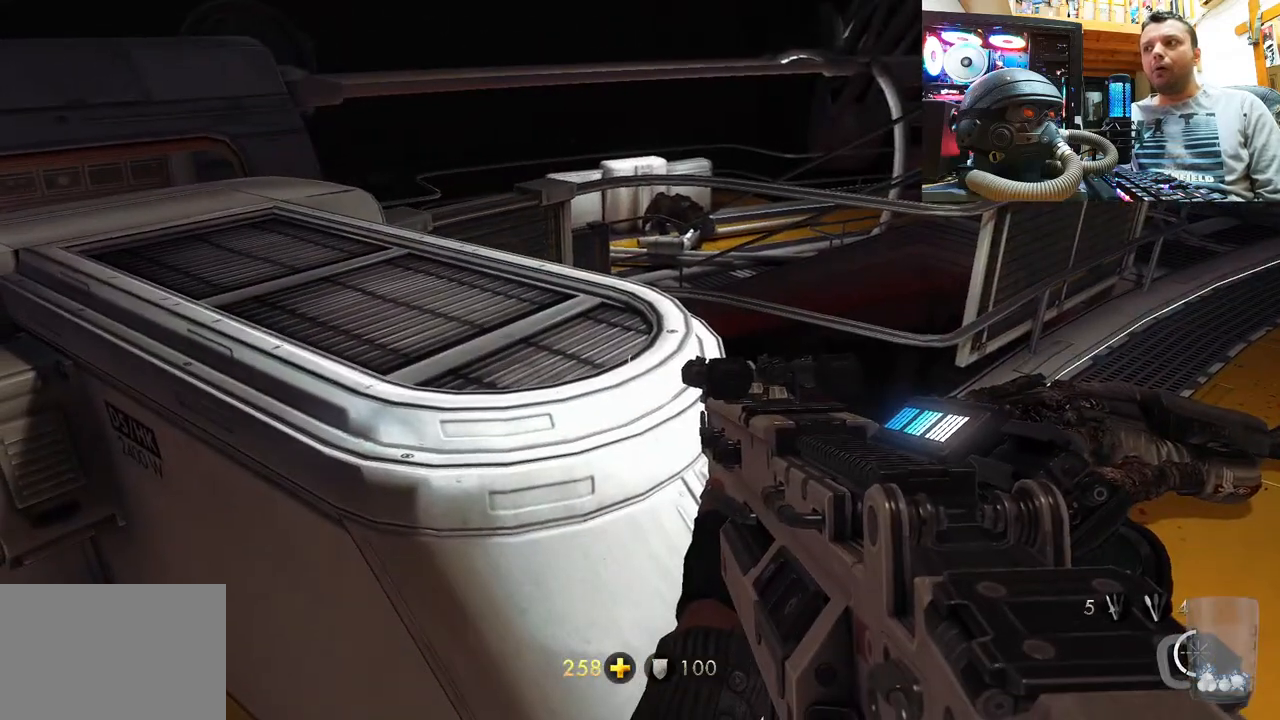
{"buttons": [], "left_stick": "center", "right_stick": "center", "events": []}
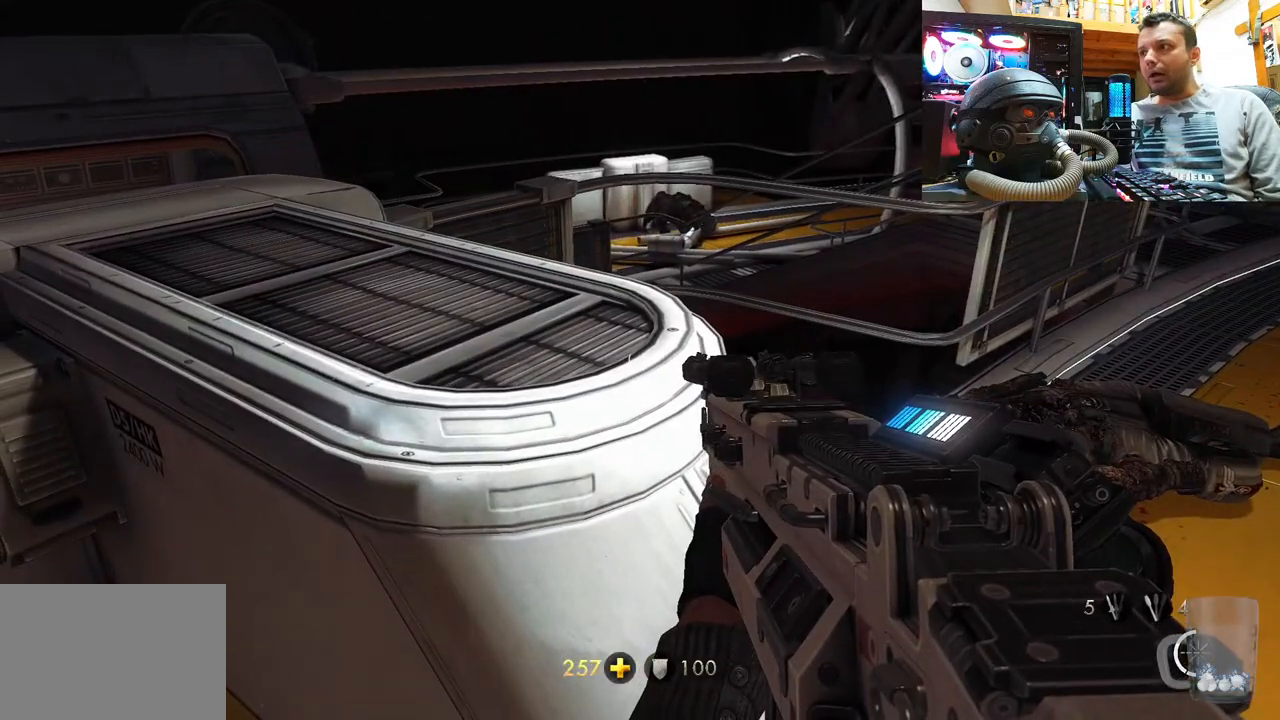
{"buttons": [], "left_stick": "down", "right_stick": "right", "events": [[400, "right_stick", "right"], [433, "left_stick", "down"]]}
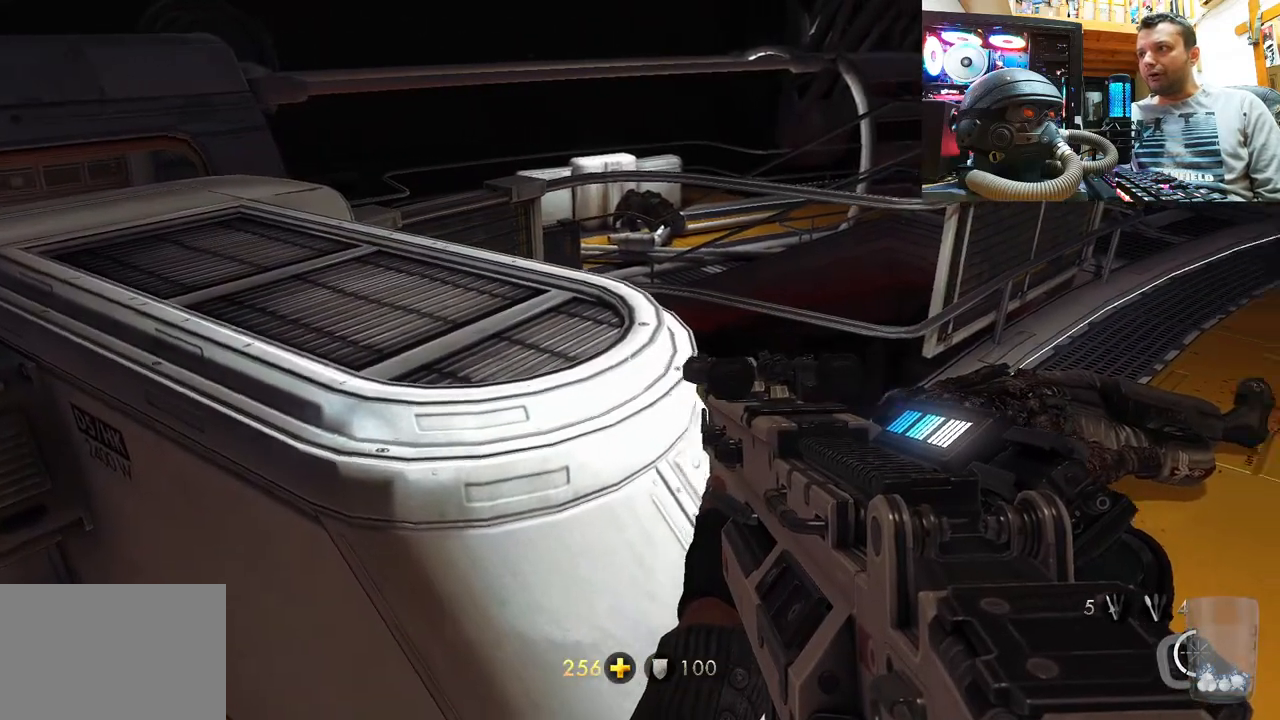
{"buttons": [], "left_stick": "center", "right_stick": "down-right", "events": [[100, "right_stick", "down-right"], [117, "left_stick", "down-right"], [233, "left_stick", "center"], [267, "right_stick", "center"], [350, "right_stick", "down-right"]]}
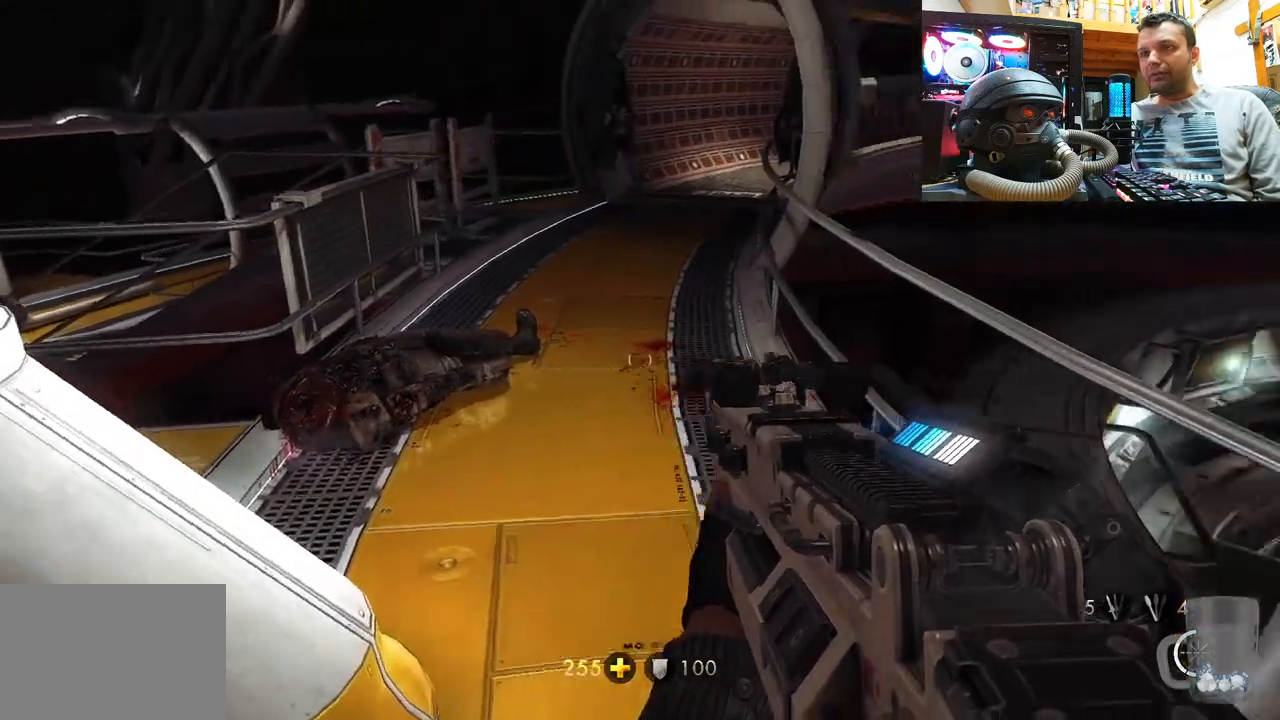
{"buttons": [], "left_stick": "center", "right_stick": "down-right", "events": []}
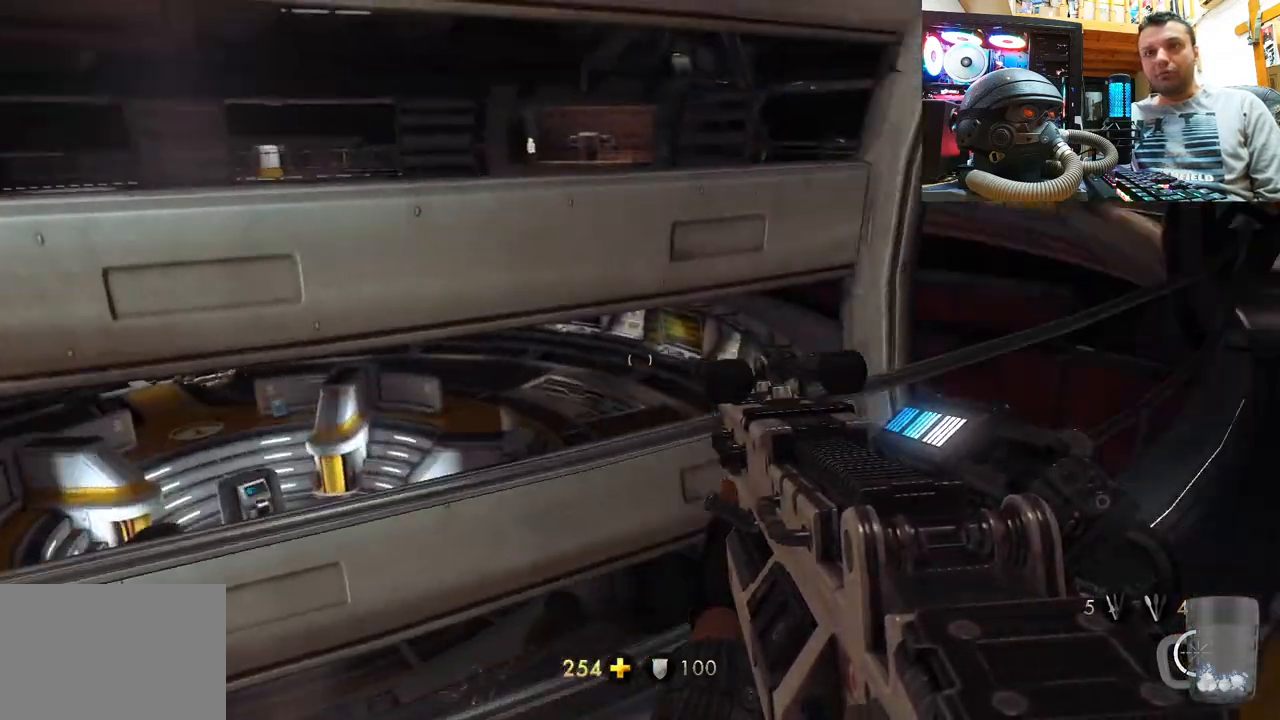
{"buttons": [], "left_stick": "up", "right_stick": "center", "events": [[150, "left_stick", "up"], [217, "right_stick", "up-right"], [267, "right_stick", "up-left"], [433, "right_stick", "center"]]}
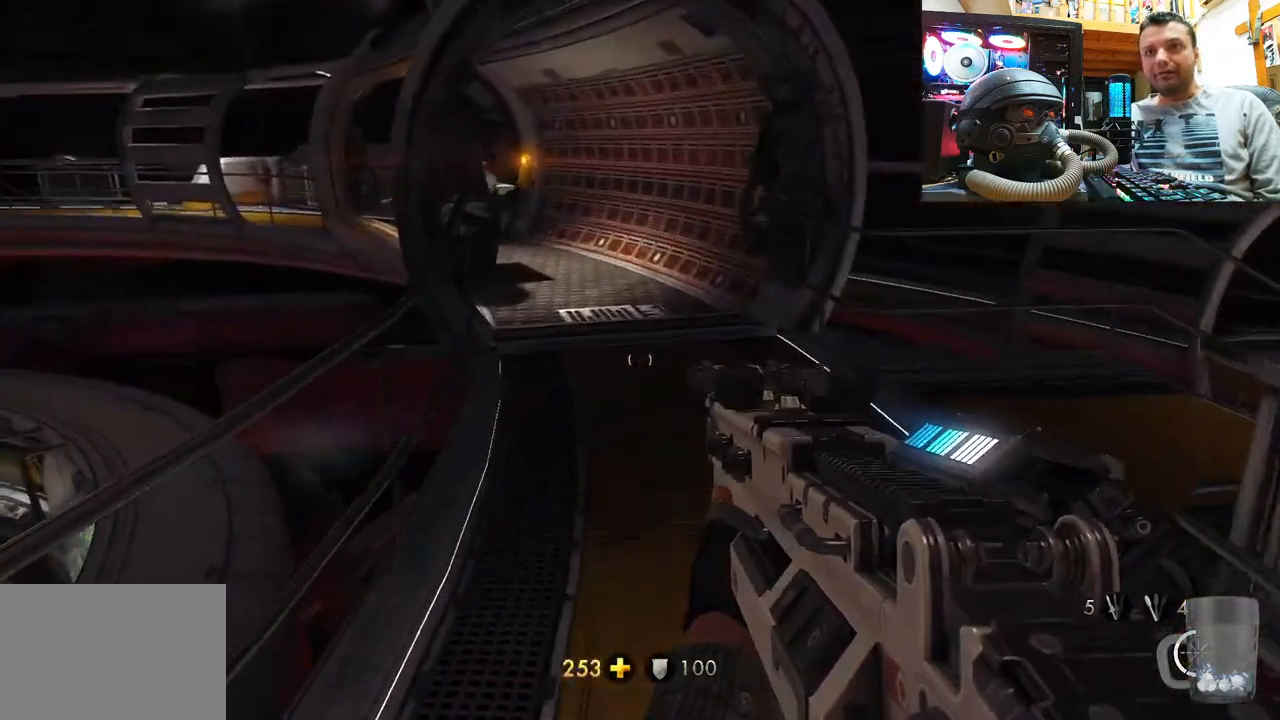
{"buttons": [], "left_stick": "up", "right_stick": "right", "events": [[383, "right_stick", "right"]]}
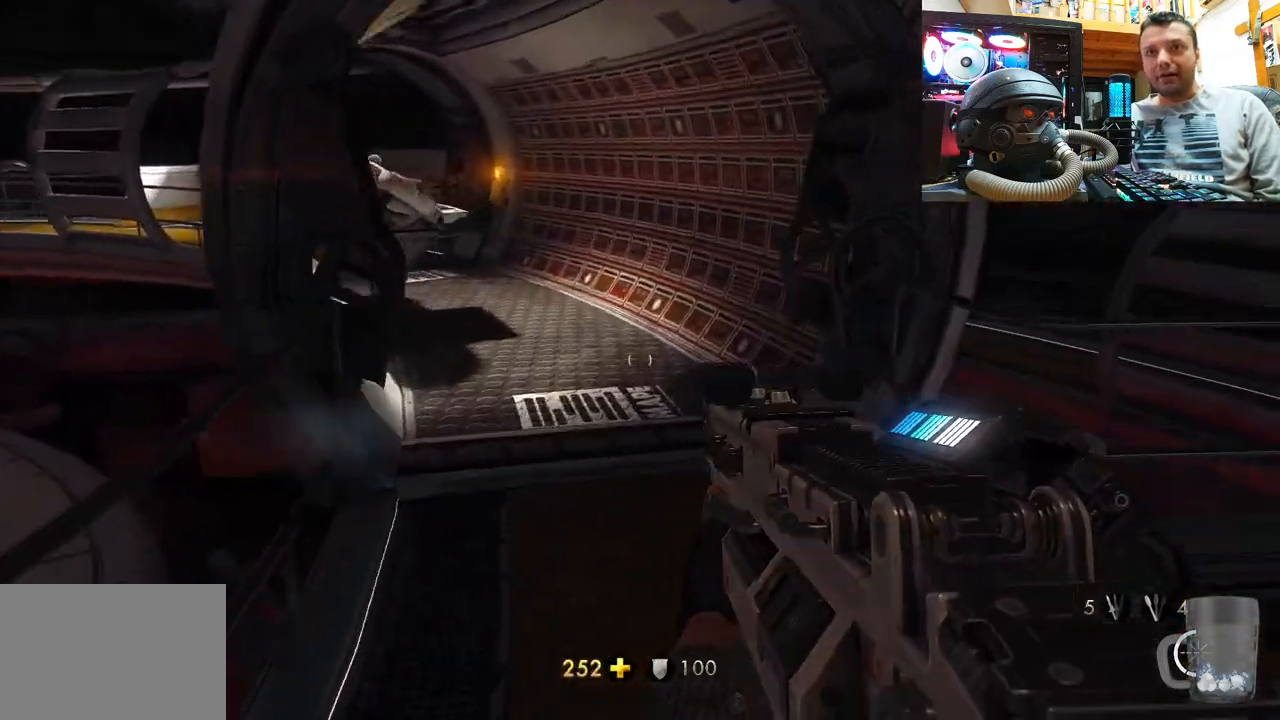
{"buttons": [], "left_stick": "up", "right_stick": "left", "events": [[133, "right_stick", "center"], [400, "right_stick", "left"]]}
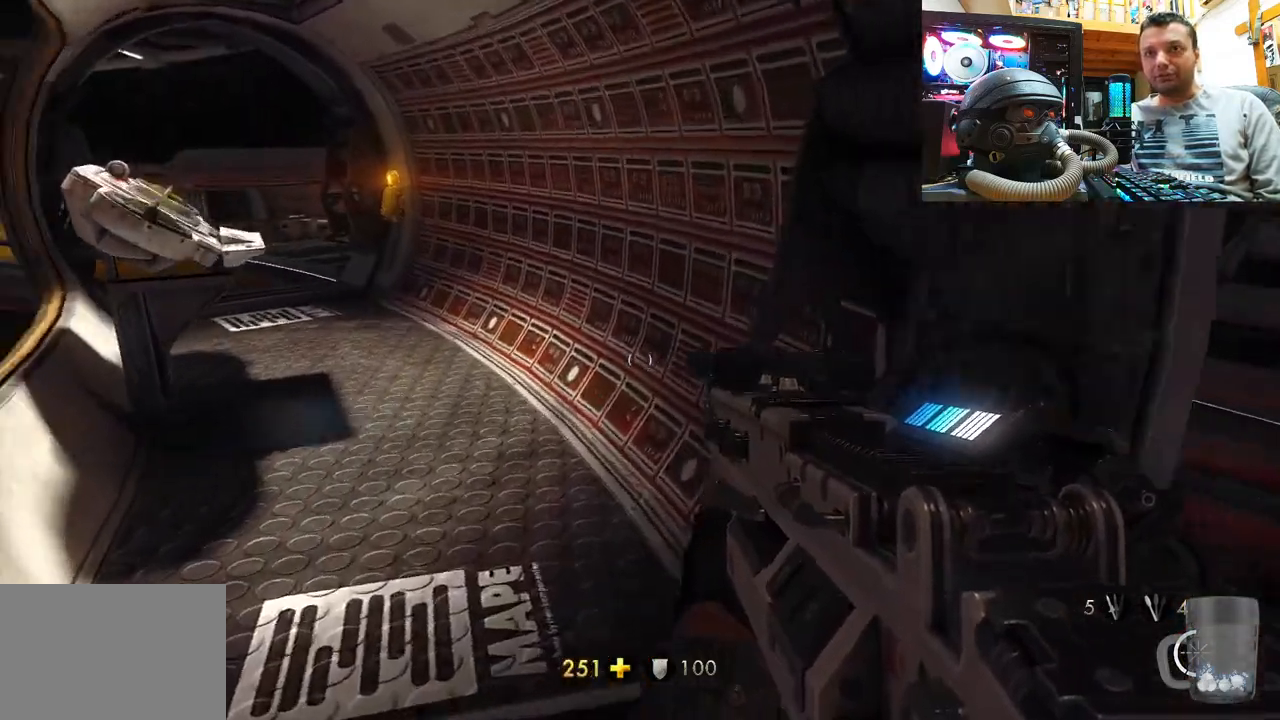
{"buttons": [], "left_stick": "down", "right_stick": "center", "events": [[33, "left_stick", "center"], [167, "left_stick", "up"], [200, "right_stick", "center"], [367, "left_stick", "center"], [500, "left_stick", "down"]]}